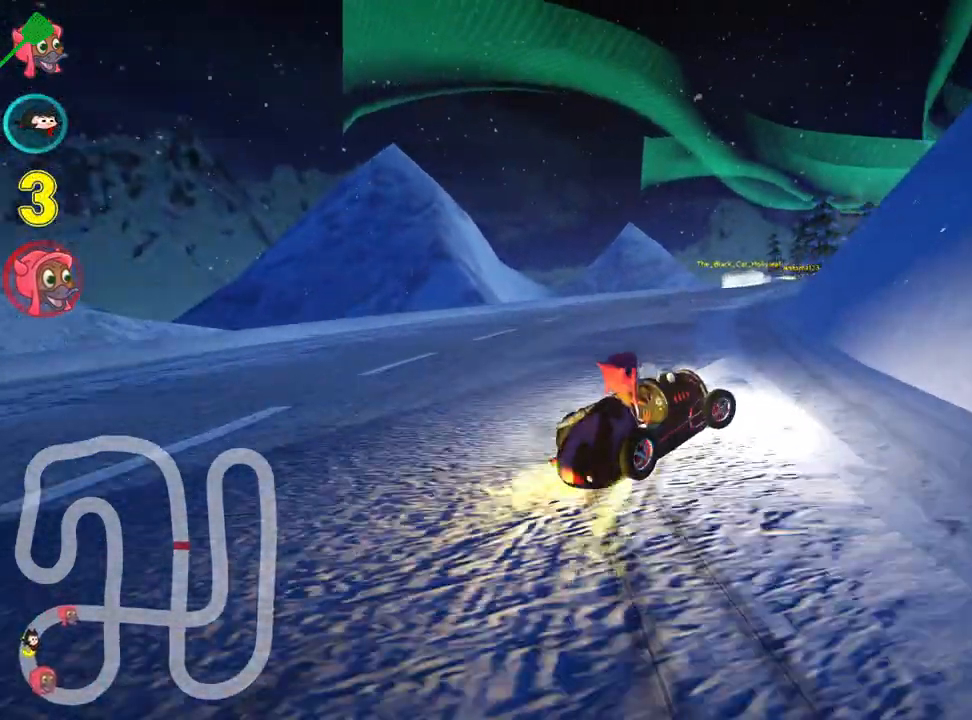
Gameplay with keyboard; each line is a JSON object with the keys held at the frame after it. "events" lists presses ("down") and releases ("up") of "down", "fire", "left", "look", "nitro", "right", "skid" and "up" between this image and that frame as [ms after this image, input, new state], when the widget could be followed in between. No other keys are recorded. Mouse input is not recorded. Key names are as the overlay labels them; some are game actions (e.g. jump) rather than physical keys.
{"keys": ["left", "skid", "up"], "events": [[333, "left", "down"], [383, "right", "up"]]}
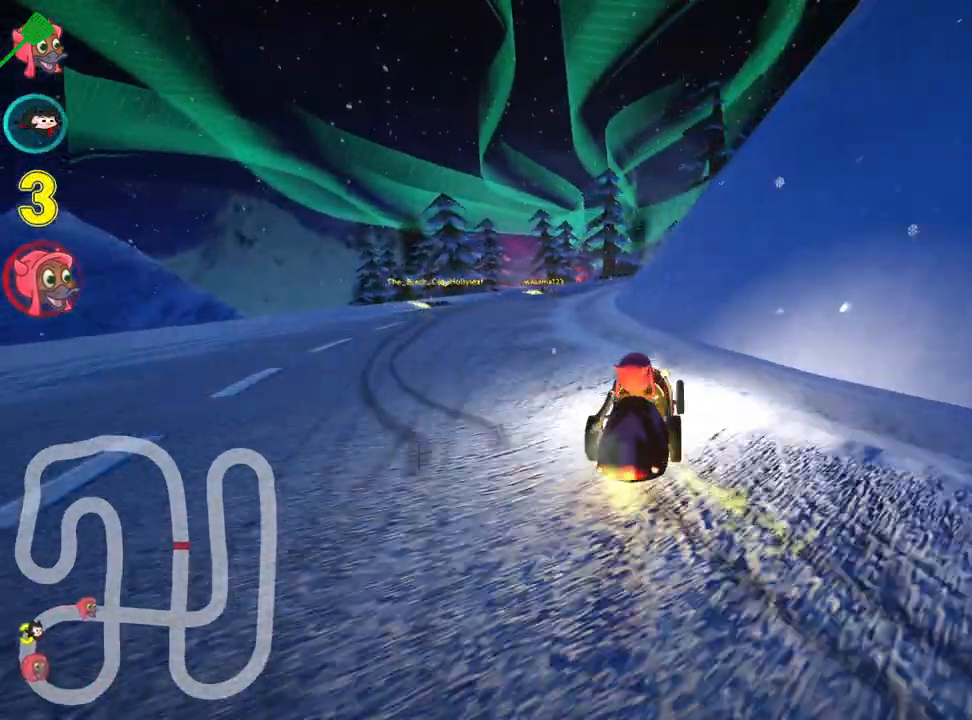
{"keys": ["right", "skid", "up"], "events": [[167, "left", "up"], [217, "right", "down"]]}
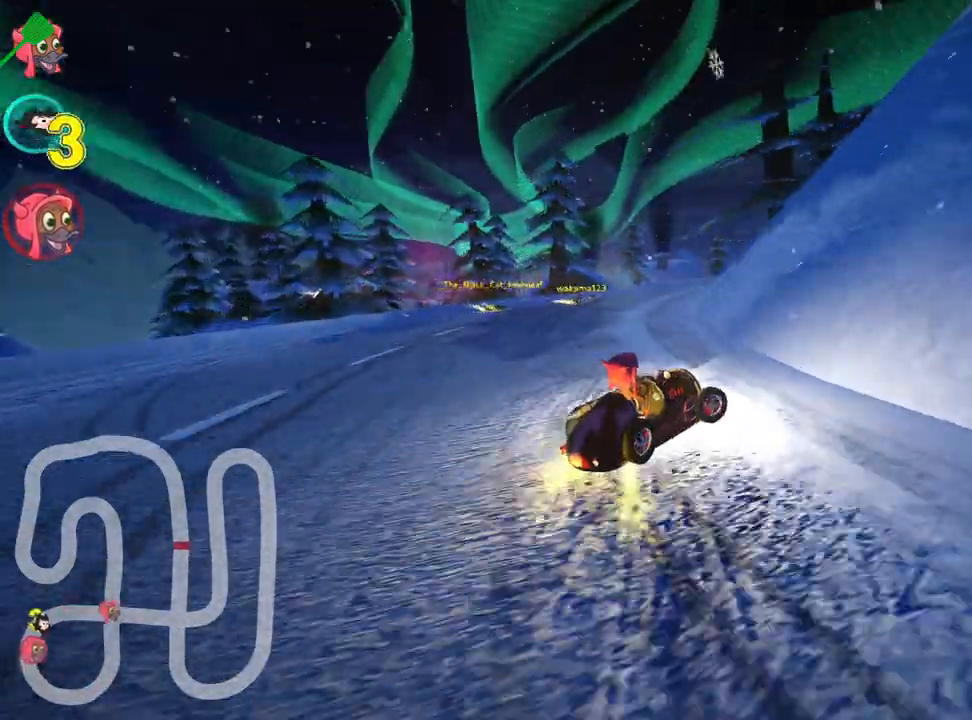
{"keys": ["skid", "up"], "events": [[33, "left", "down"], [83, "right", "up"], [483, "left", "up"]]}
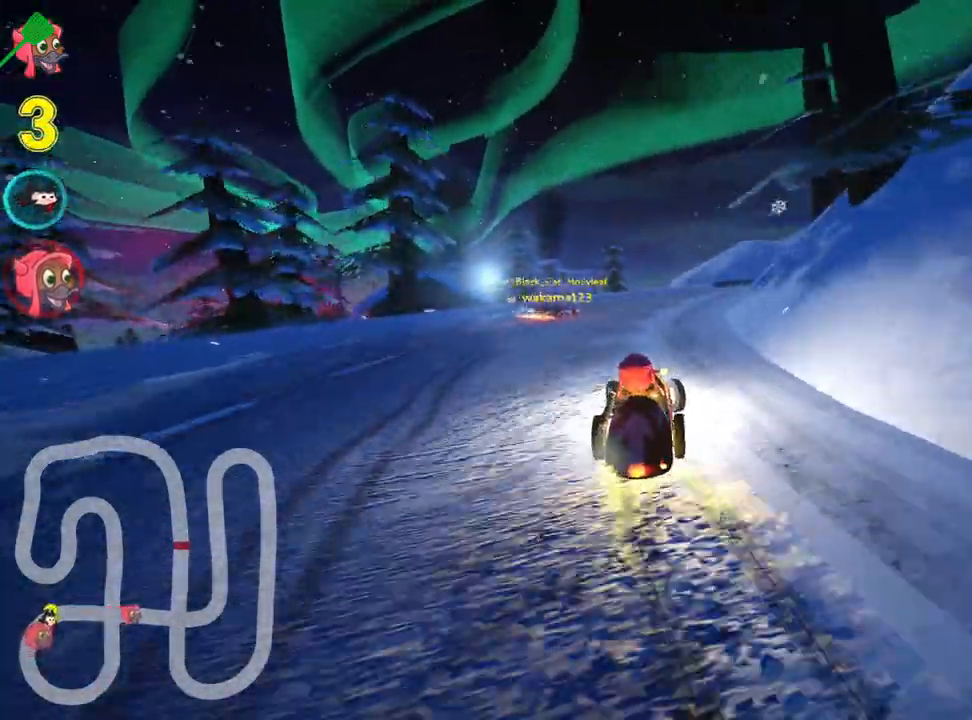
{"keys": ["right", "skid", "up"], "events": [[333, "right", "down"]]}
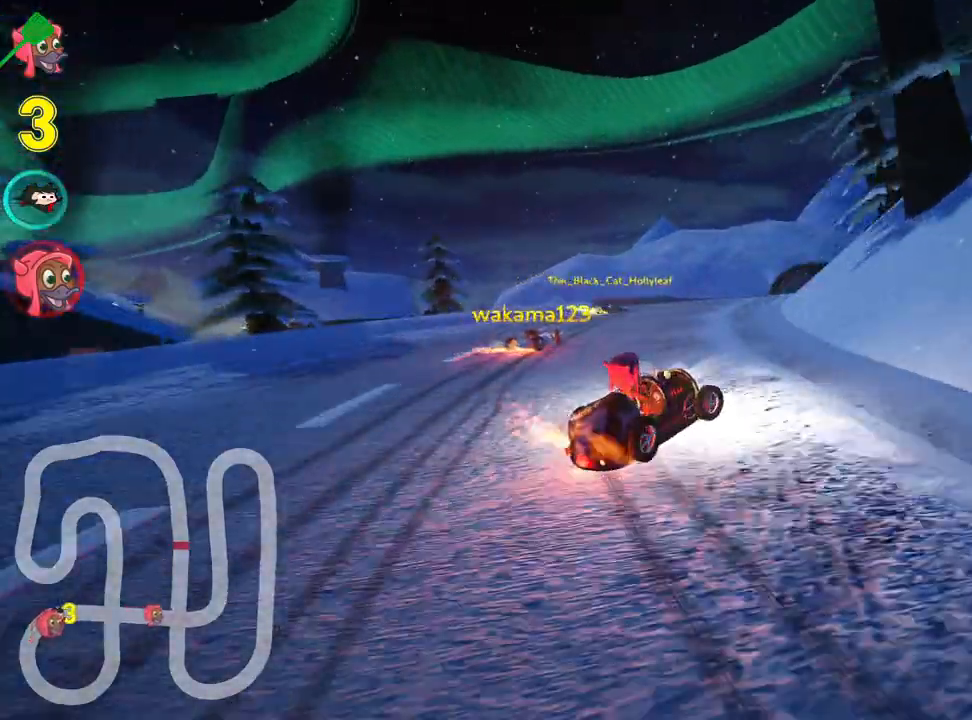
{"keys": ["left", "skid", "up"], "events": [[67, "left", "down"], [133, "right", "up"]]}
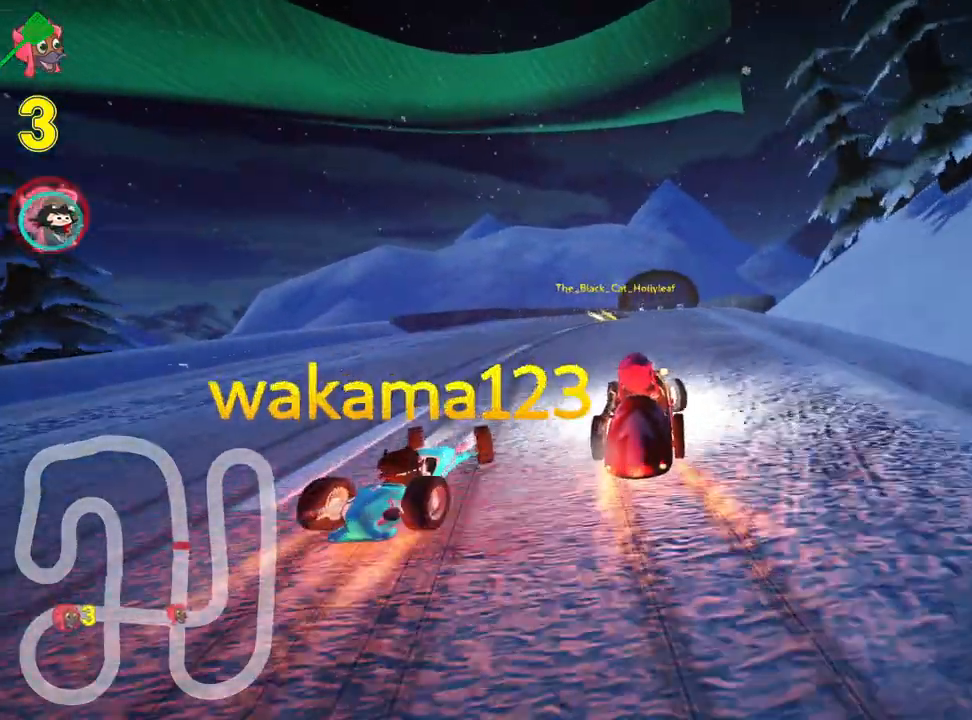
{"keys": ["left", "skid", "up"], "events": []}
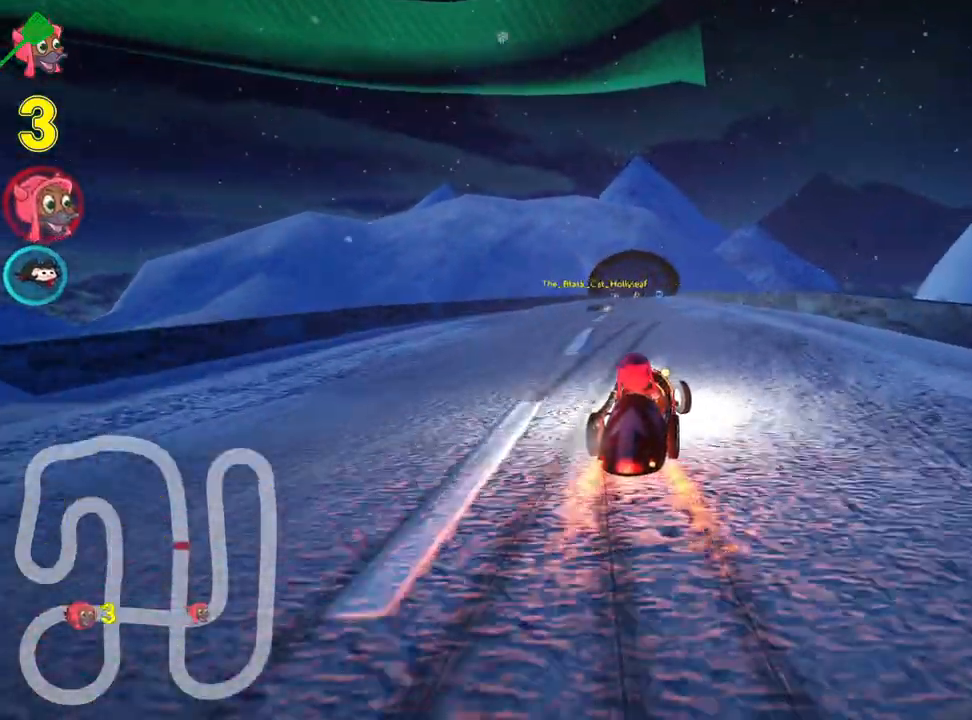
{"keys": ["up"], "events": [[333, "nitro", "down"], [367, "skid", "up"], [450, "left", "up"], [500, "nitro", "up"]]}
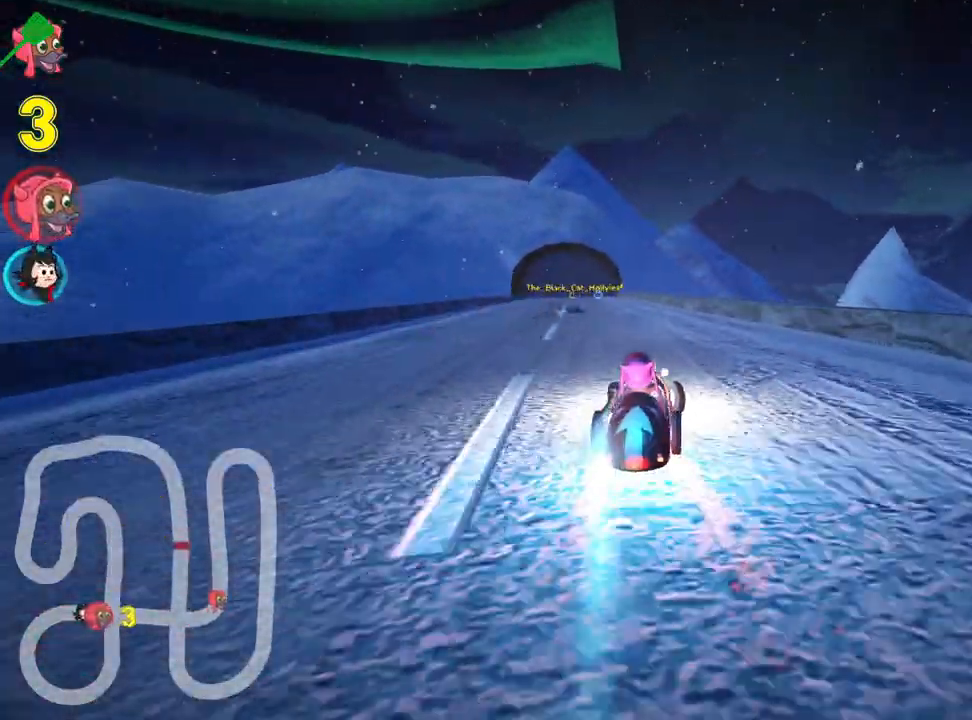
{"keys": ["up"], "events": []}
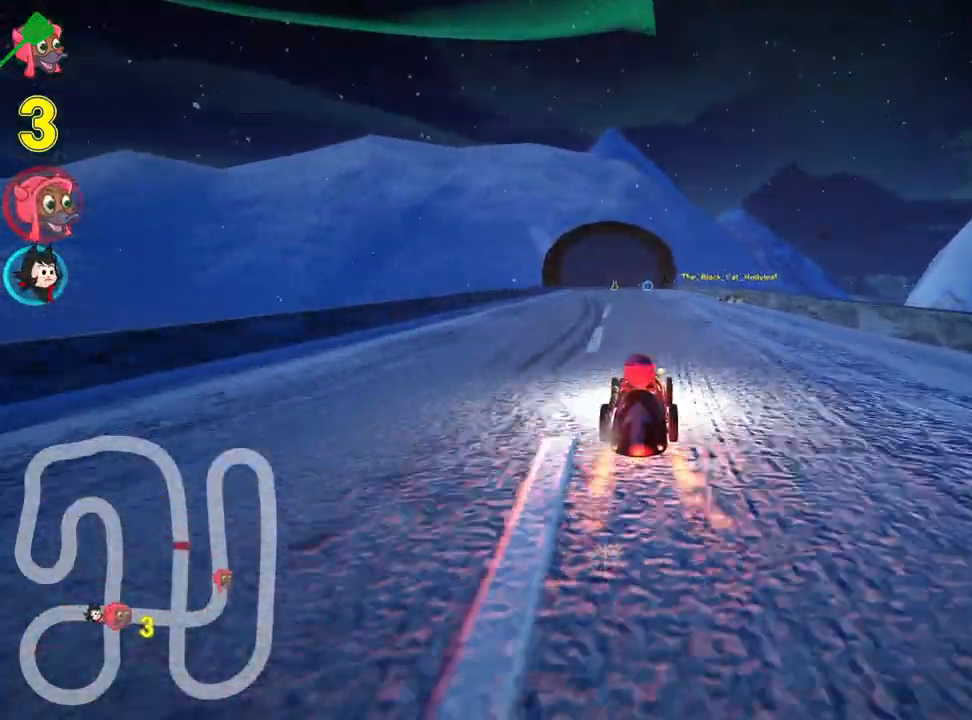
{"keys": ["up"], "events": [[67, "left", "down"], [283, "left", "up"]]}
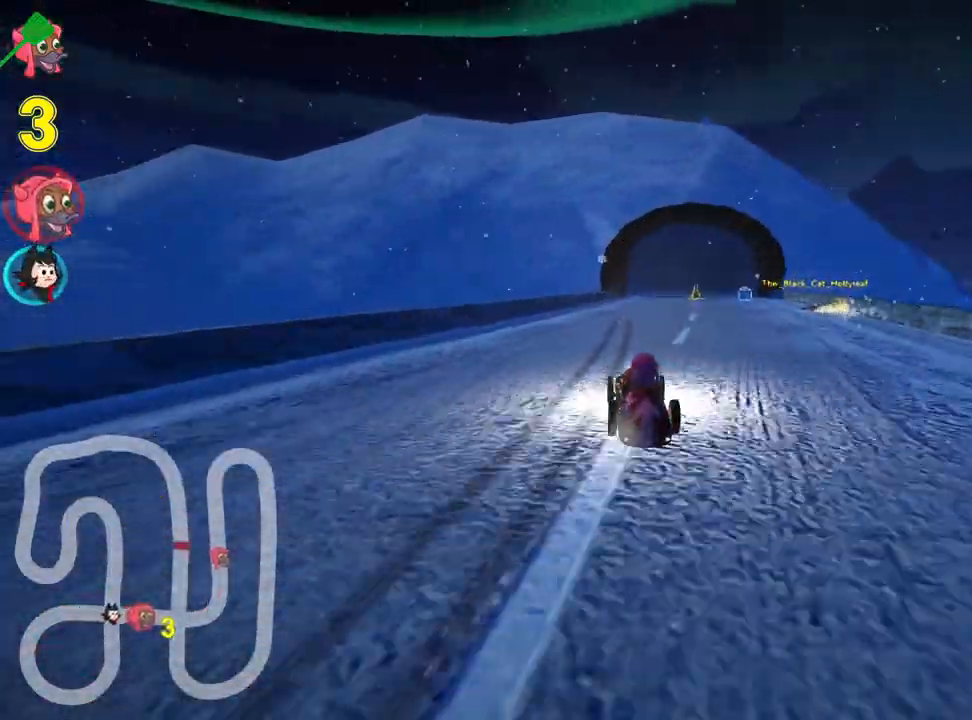
{"keys": ["right", "up"], "events": [[350, "right", "down"]]}
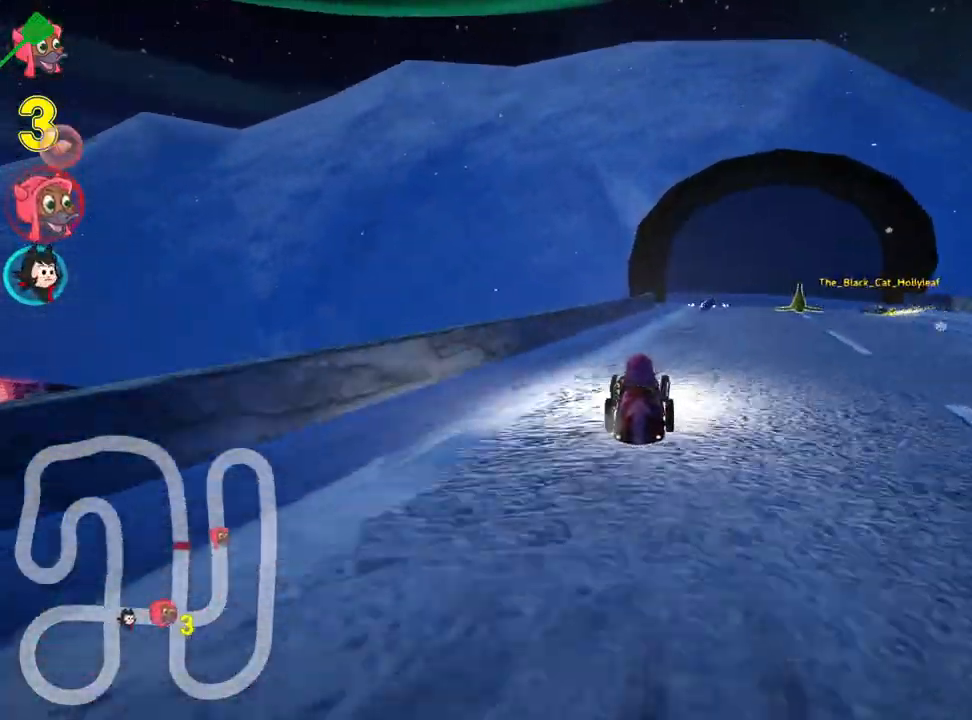
{"keys": ["left", "skid", "up"], "events": [[83, "right", "up"], [200, "skid", "down"], [233, "left", "down"]]}
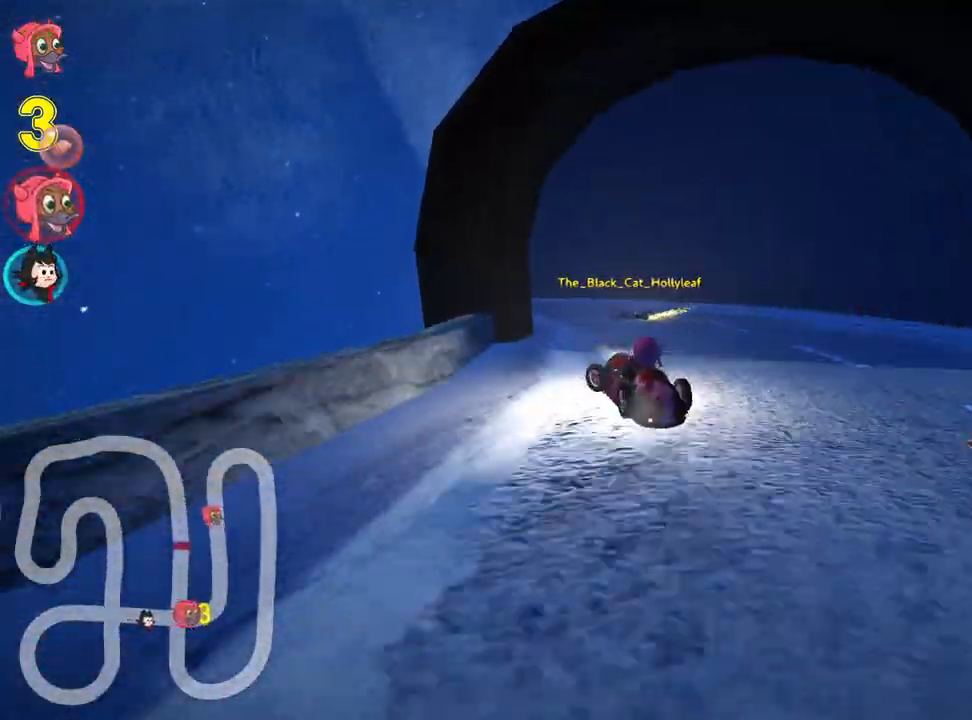
{"keys": ["left", "skid", "up"], "events": [[67, "nitro", "down"], [233, "nitro", "up"]]}
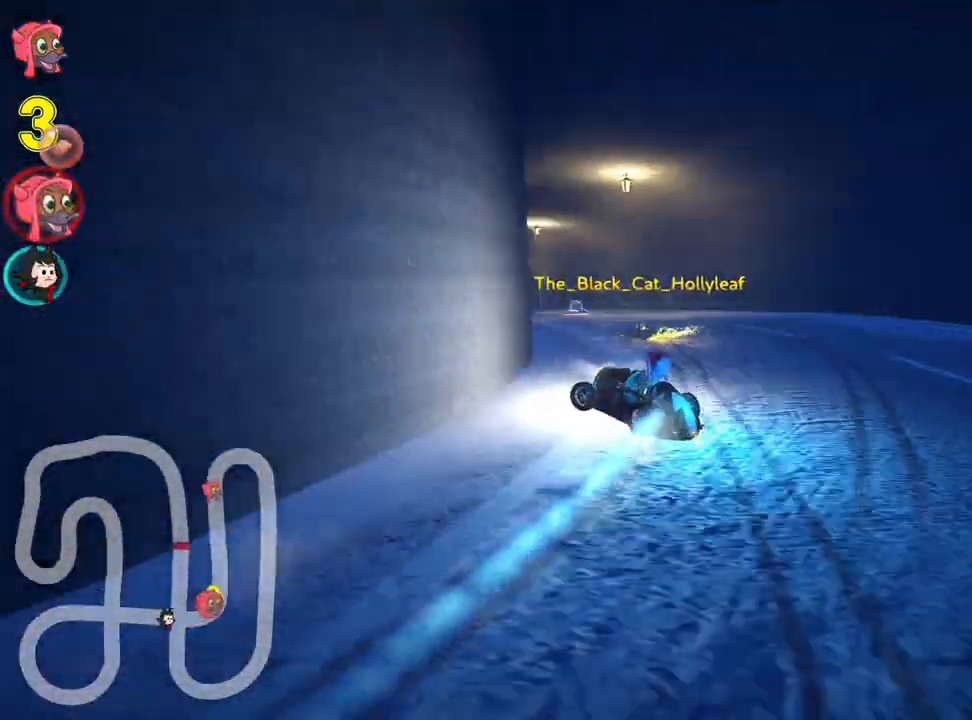
{"keys": ["right", "skid", "up"], "events": [[183, "right", "down"], [283, "left", "up"], [350, "right", "up"], [433, "right", "down"]]}
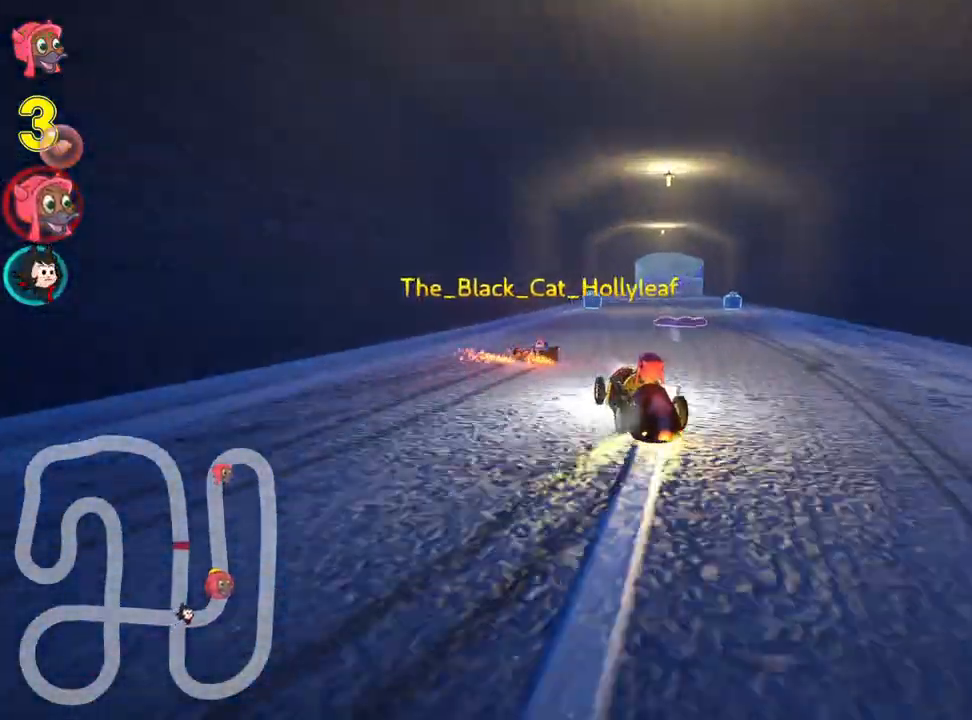
{"keys": ["up"], "events": [[83, "skid", "up"], [183, "nitro", "down"], [183, "right", "up"], [317, "nitro", "up"]]}
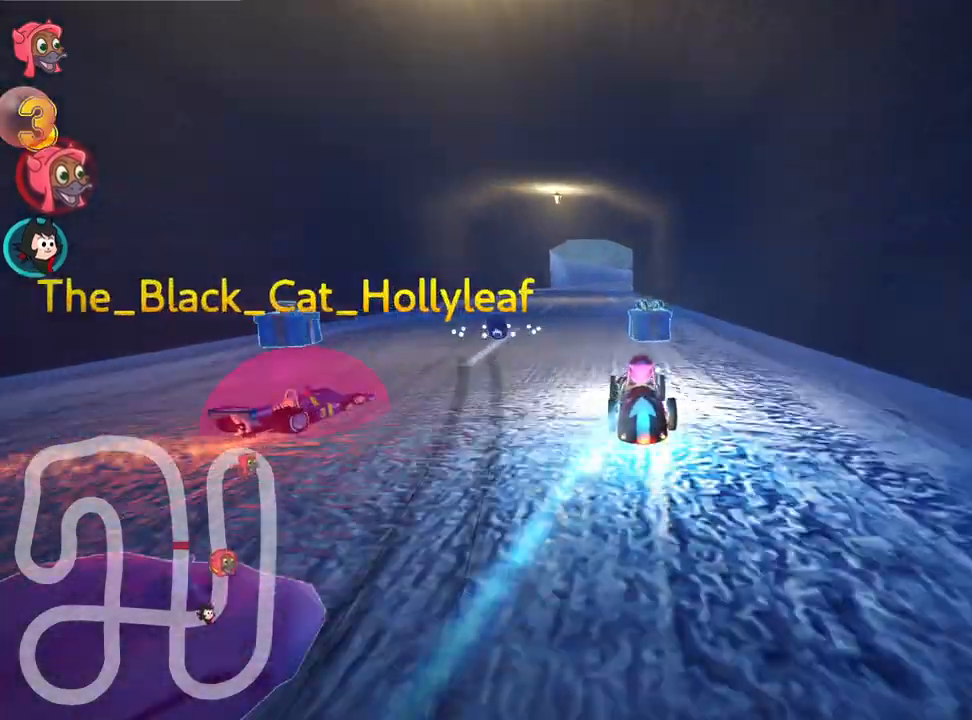
{"keys": ["up"], "events": [[150, "left", "down"], [483, "left", "up"]]}
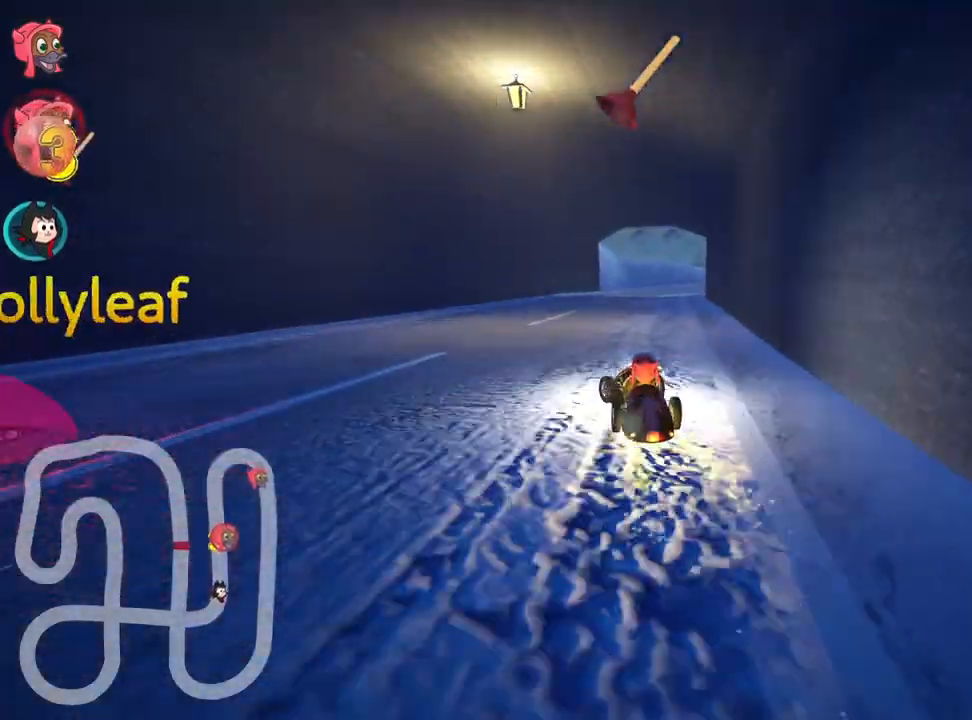
{"keys": ["left", "skid", "up"], "events": [[67, "skid", "down"], [100, "fire", "down"], [133, "right", "down"], [267, "right", "up"], [317, "fire", "up"], [317, "left", "down"]]}
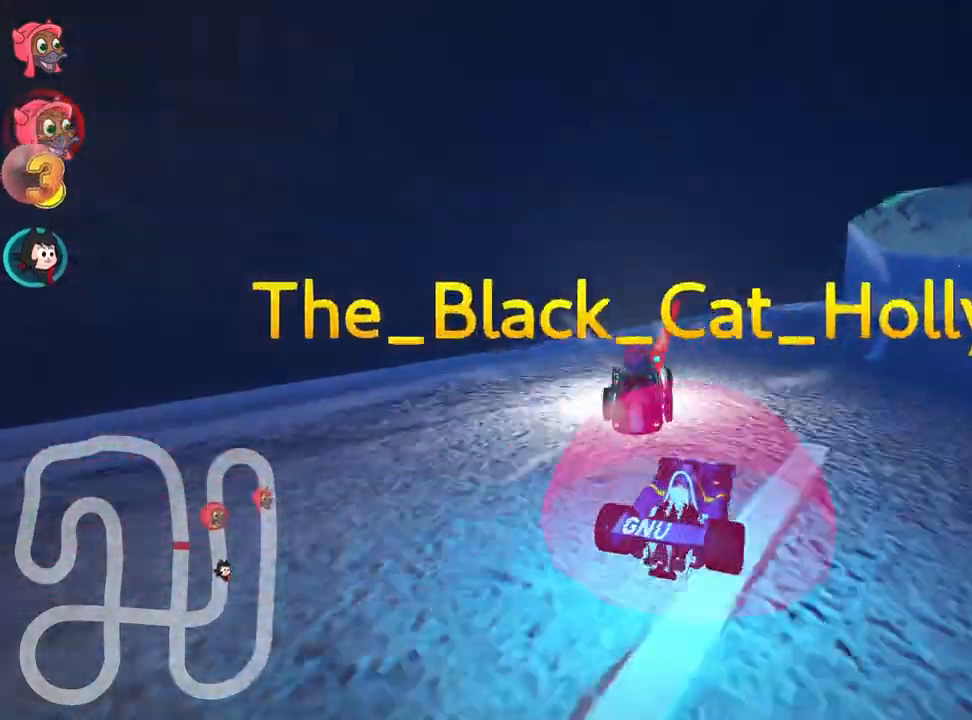
{"keys": ["right", "skid", "up"], "events": [[100, "right", "down"], [150, "left", "up"]]}
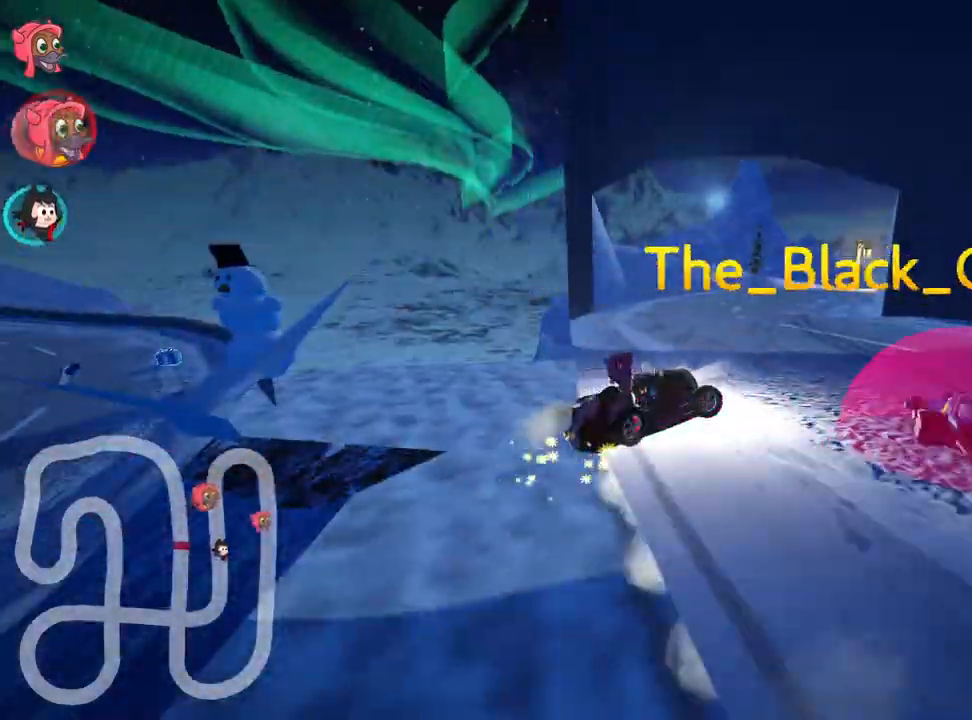
{"keys": ["left", "skid", "up"], "events": [[167, "left", "down"], [217, "right", "up"]]}
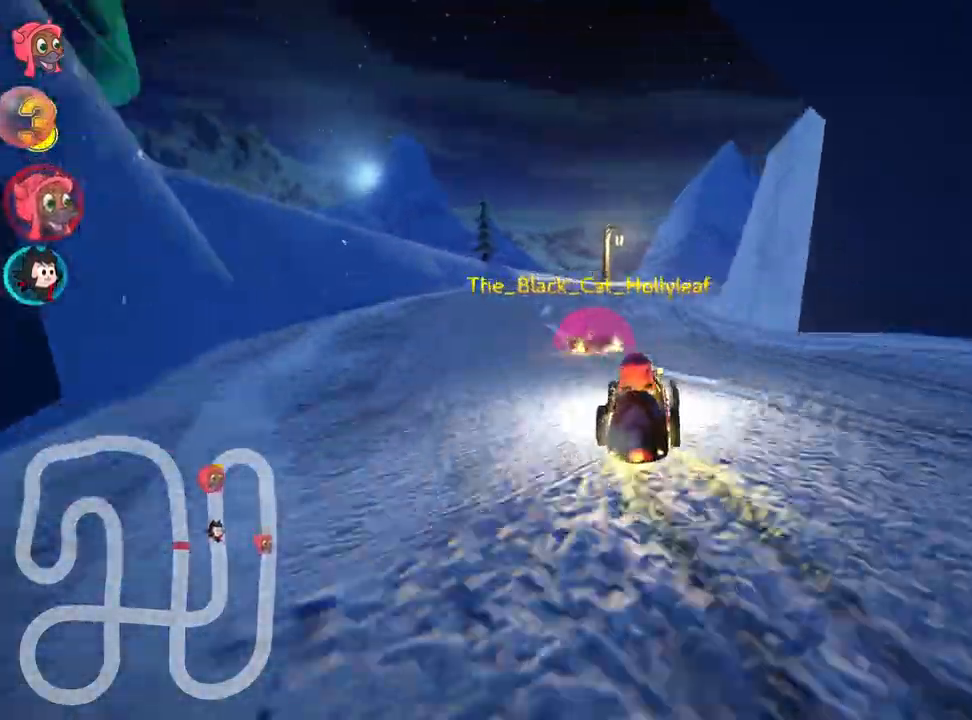
{"keys": ["right", "skid", "up"], "events": [[17, "right", "down"], [83, "left", "up"], [267, "nitro", "down"], [500, "nitro", "up"]]}
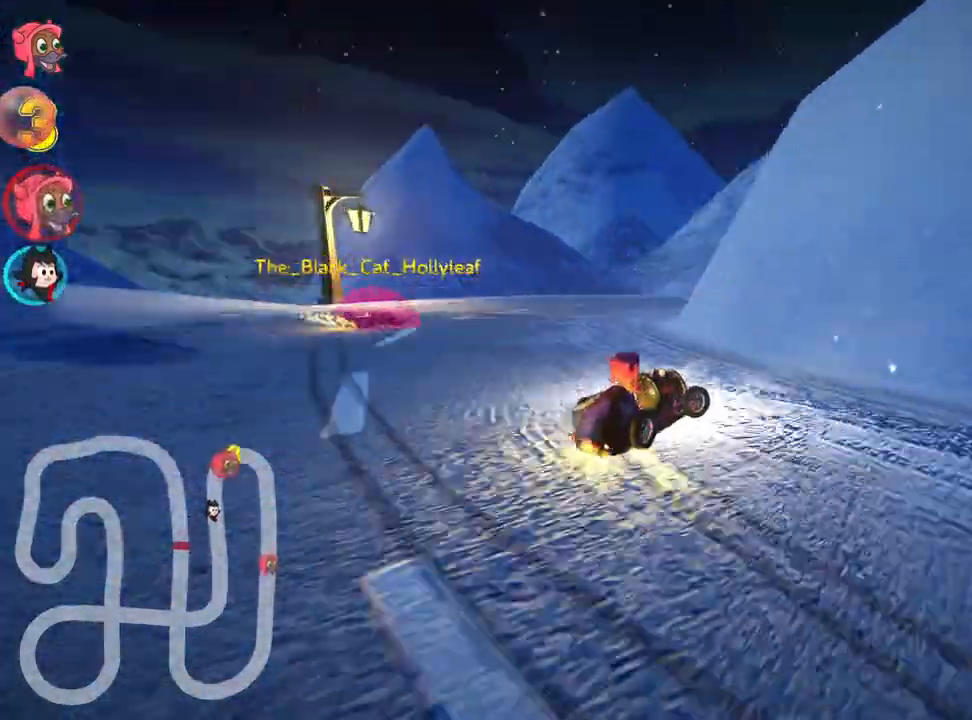
{"keys": ["nitro", "up"], "events": [[433, "skid", "up"], [450, "nitro", "down"], [500, "right", "up"]]}
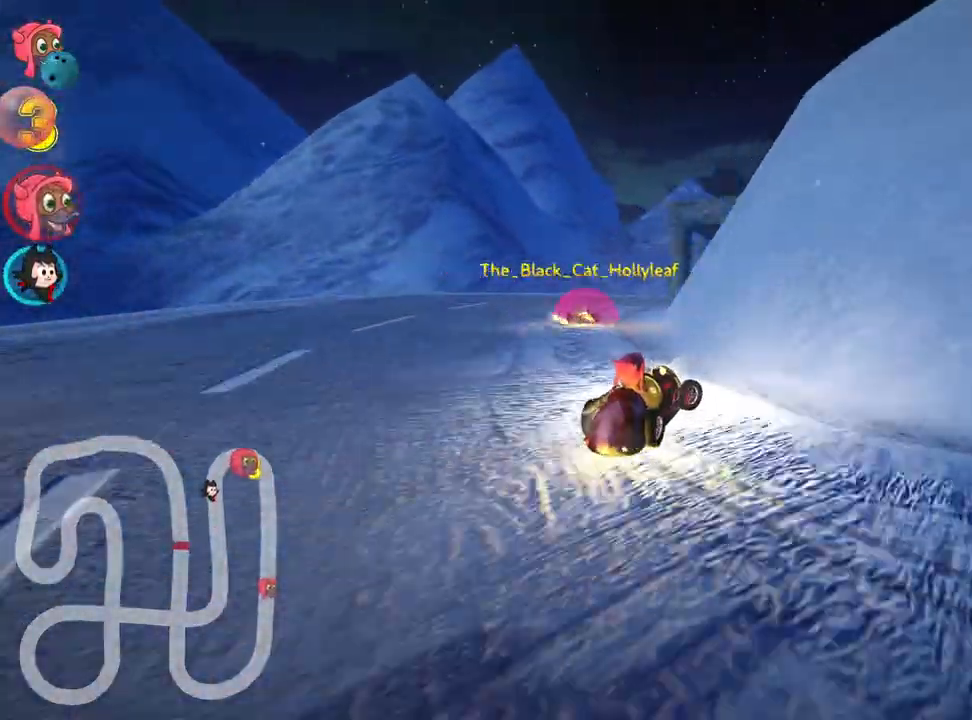
{"keys": ["right", "up"], "events": [[150, "nitro", "up"], [283, "fire", "down"], [367, "right", "down"], [483, "fire", "up"]]}
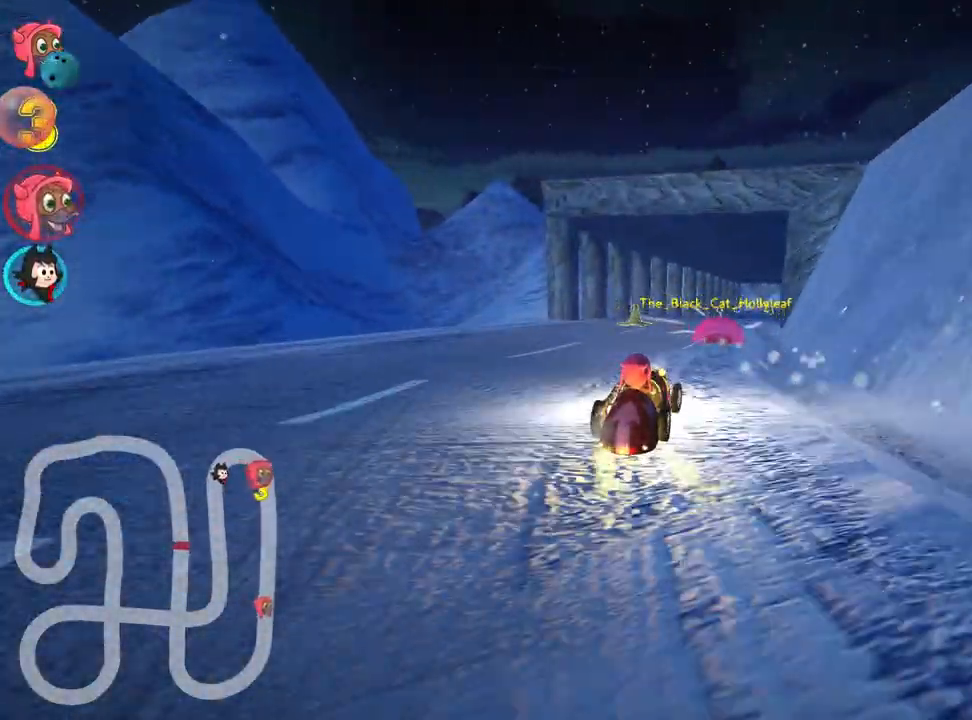
{"keys": ["left", "nitro", "up"], "events": [[17, "right", "up"], [283, "left", "down"], [417, "nitro", "down"]]}
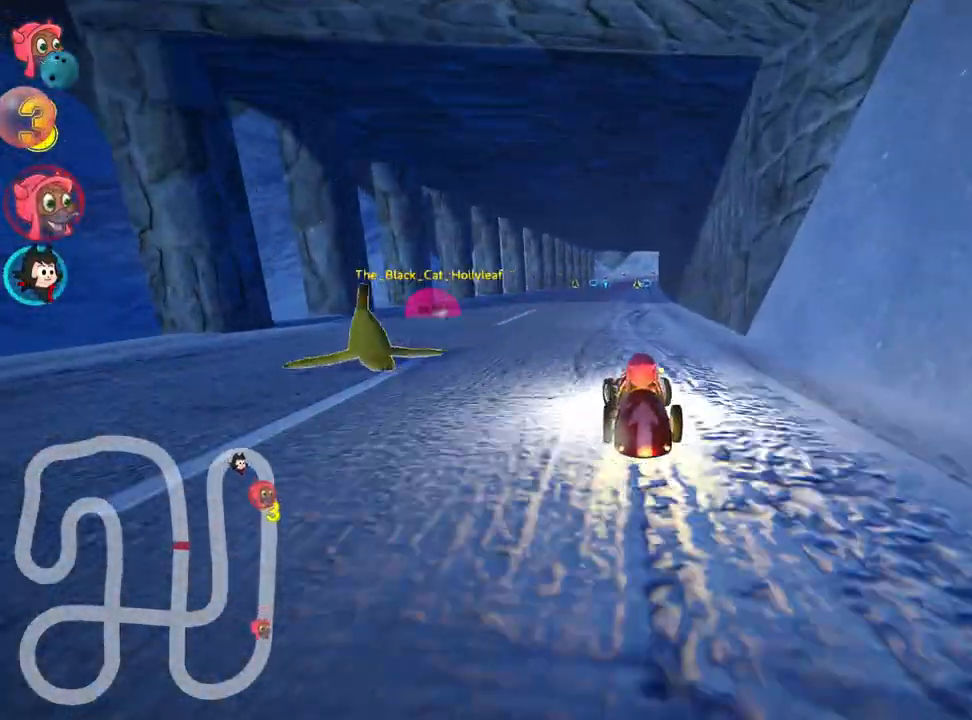
{"keys": ["left", "skid", "up"], "events": [[100, "left", "up"], [133, "nitro", "up"], [150, "skid", "down"], [183, "right", "down"], [300, "right", "up"], [400, "left", "down"]]}
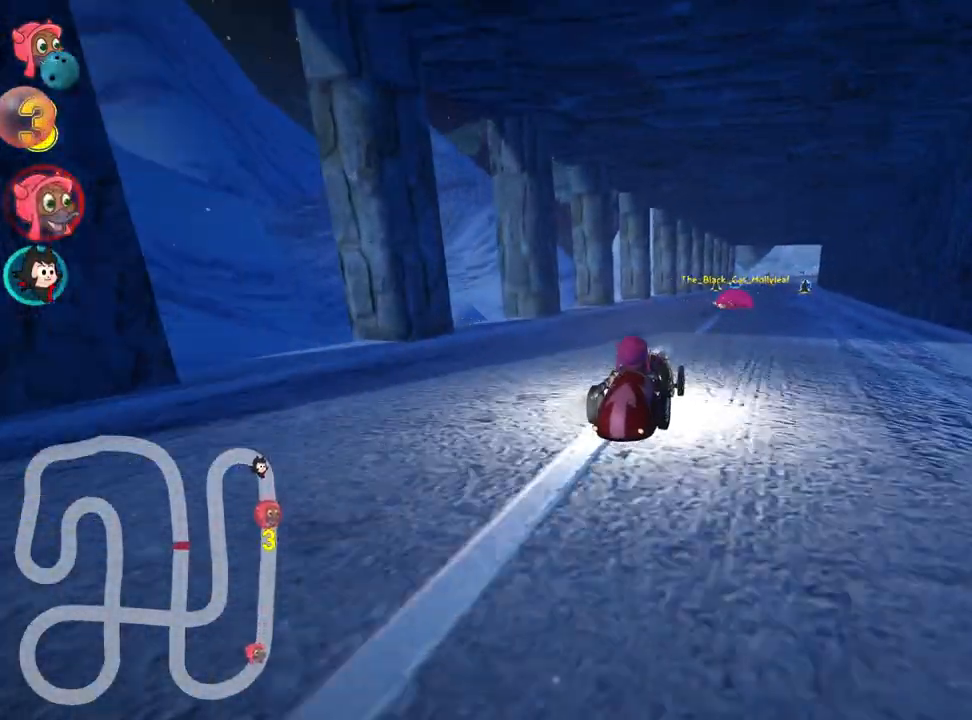
{"keys": ["left", "skid", "up"], "events": []}
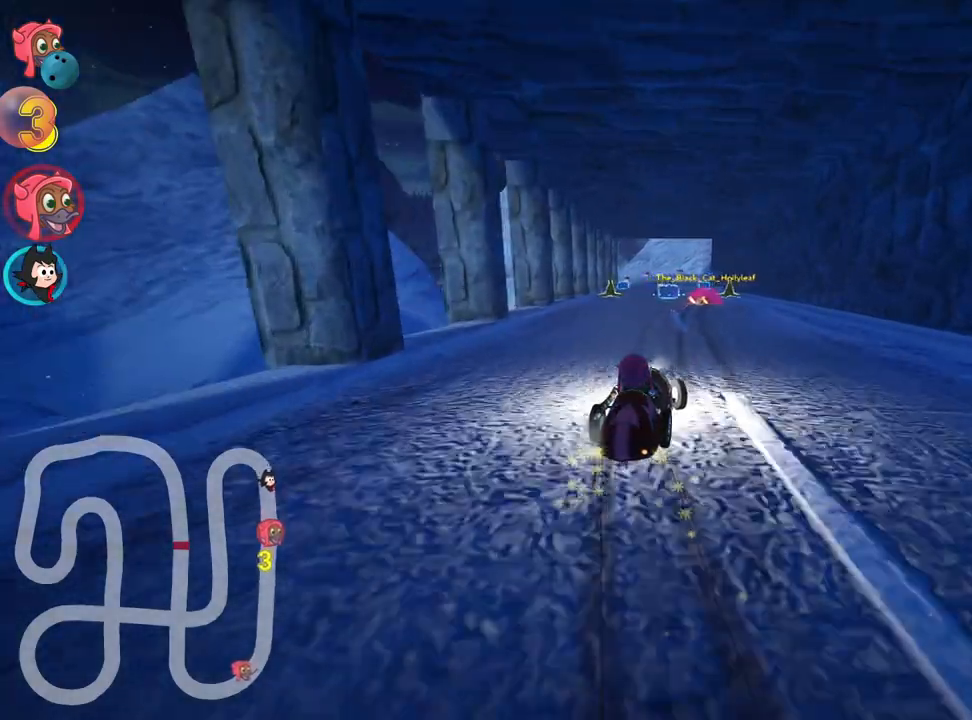
{"keys": ["left", "skid", "up"], "events": []}
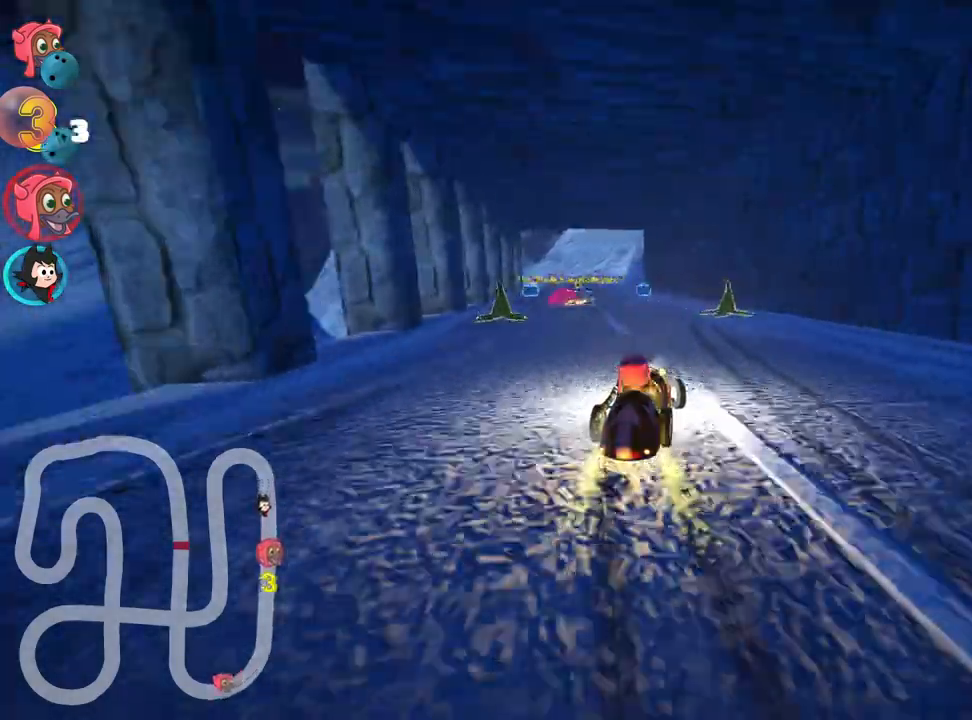
{"keys": ["up"], "events": [[83, "skid", "up"], [117, "nitro", "down"], [267, "nitro", "up"], [317, "left", "up"]]}
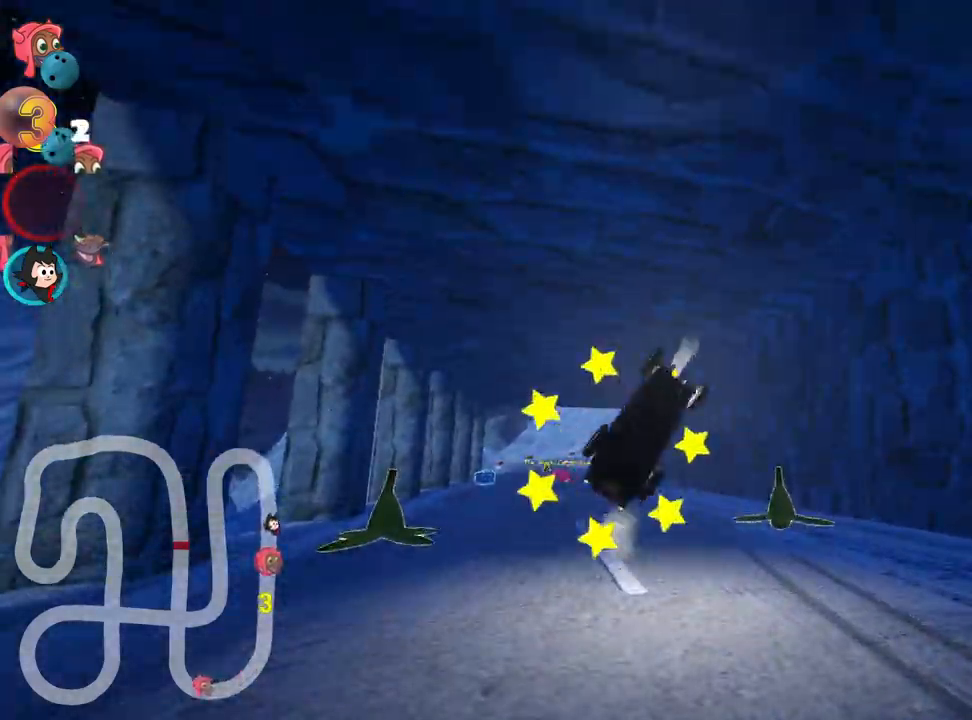
{"keys": ["up"], "events": []}
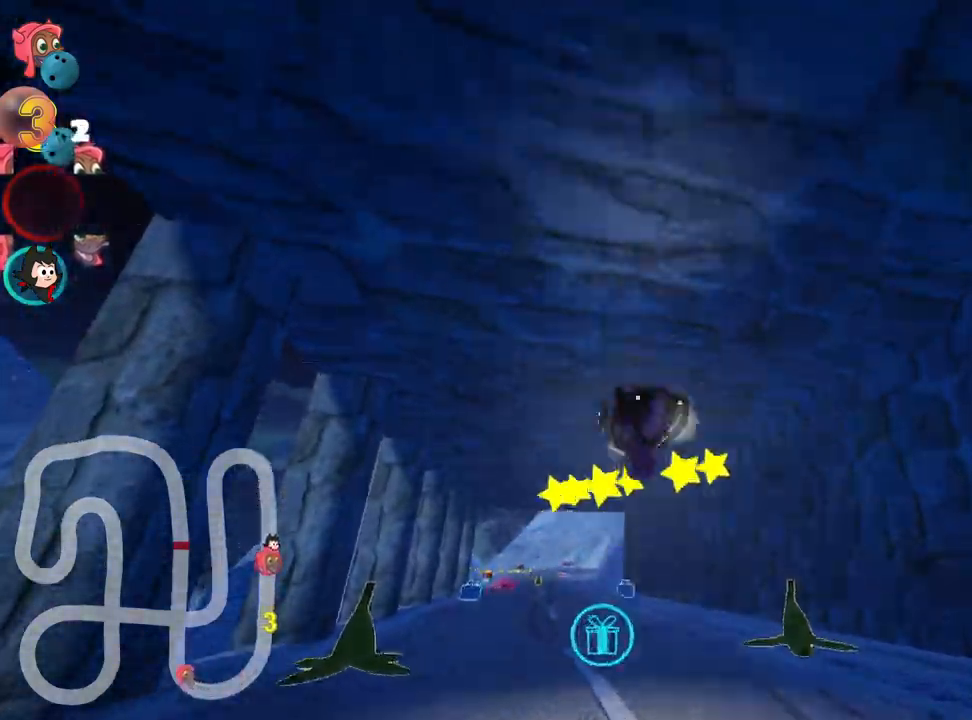
{"keys": ["up"], "events": []}
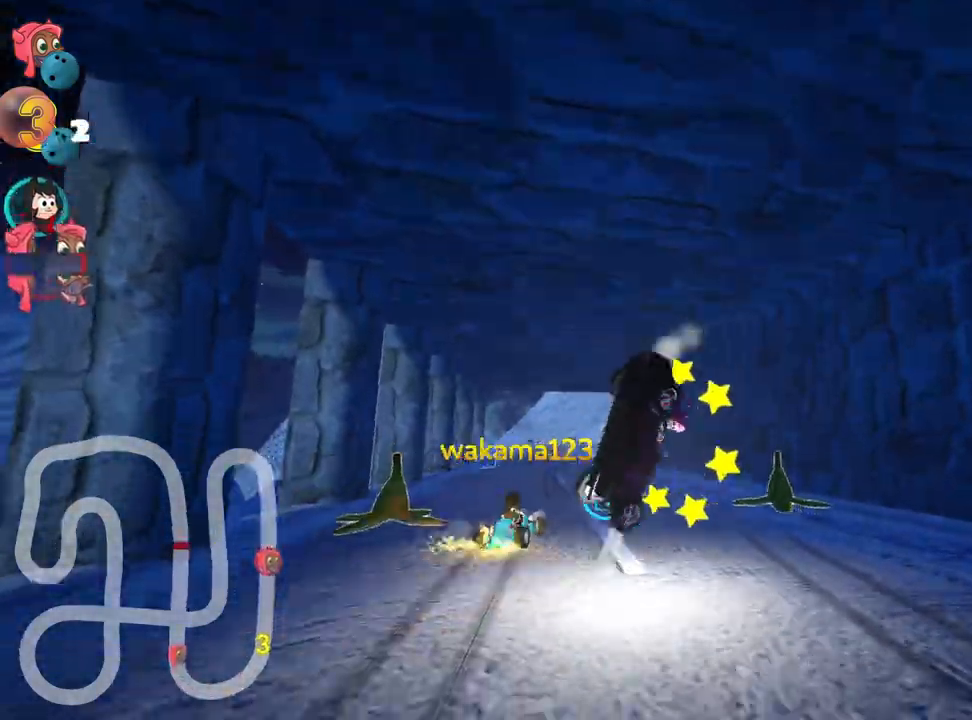
{"keys": ["nitro", "up"], "events": [[150, "nitro", "down"]]}
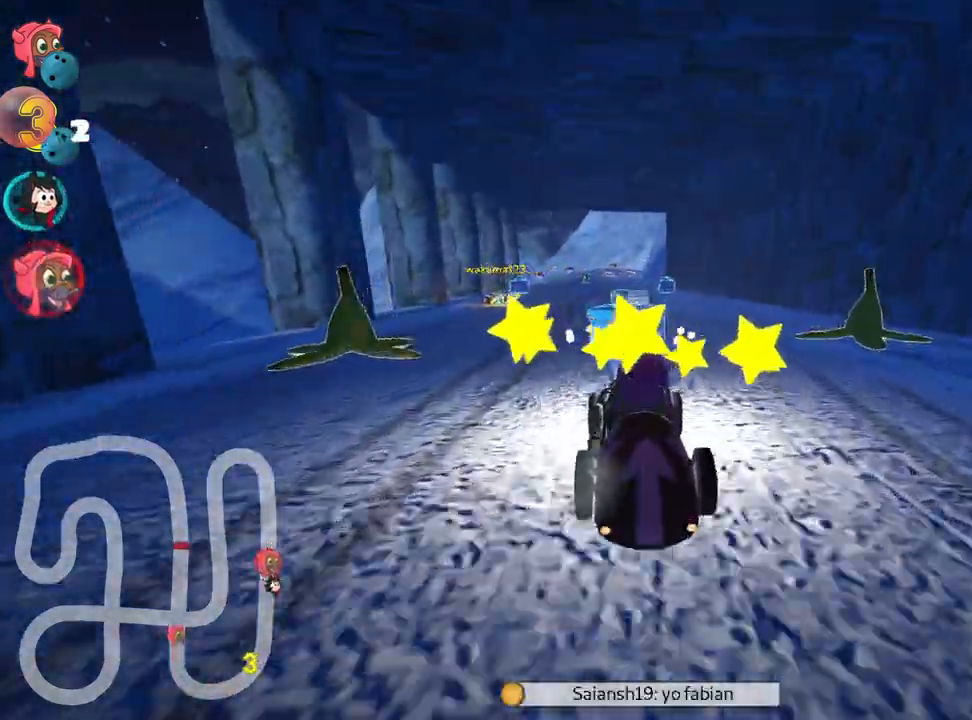
{"keys": ["left", "nitro", "up"], "events": [[467, "left", "down"]]}